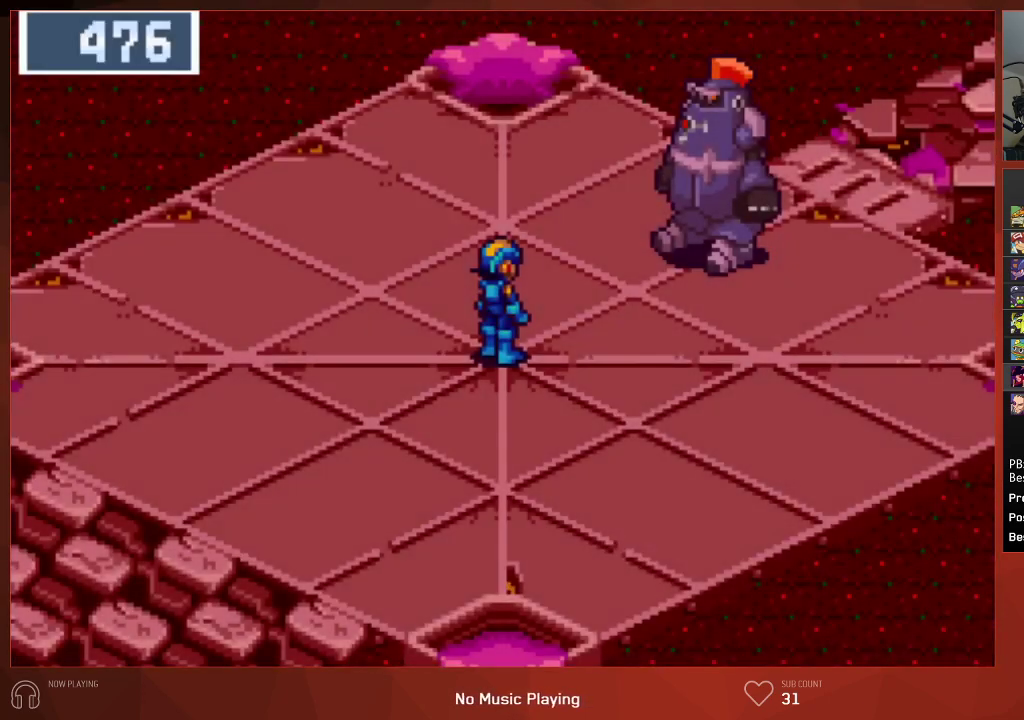
Gameplay with a controller (PlayStation layout); each line is a JSON object with the inputs held at the frame after it. "events" lists button and stick changes between this image and that frame as [ms after this image, input, new state], when the widget could be followed in between. Not read: SELECT.
{"buttons": ["DPAD_UP", "DPAD_RIGHT"], "left_stick": "center", "right_stick": "center", "events": [[183, "DPAD_RIGHT", "down"]]}
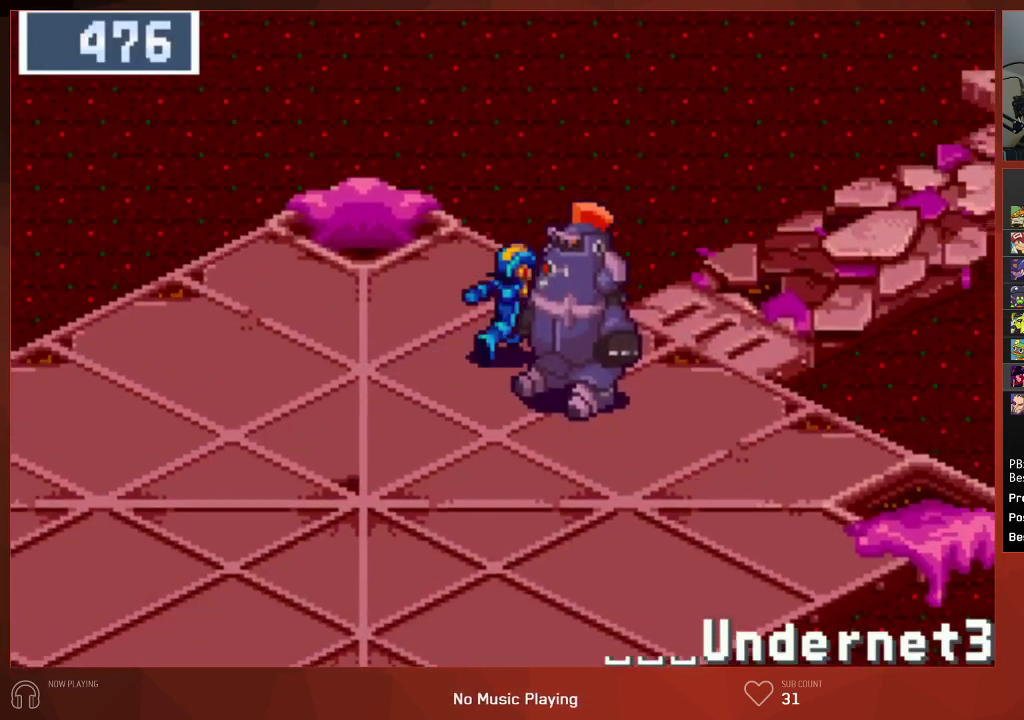
{"buttons": [], "left_stick": "center", "right_stick": "center", "events": [[167, "DPAD_UP", "up"], [450, "DPAD_RIGHT", "up"]]}
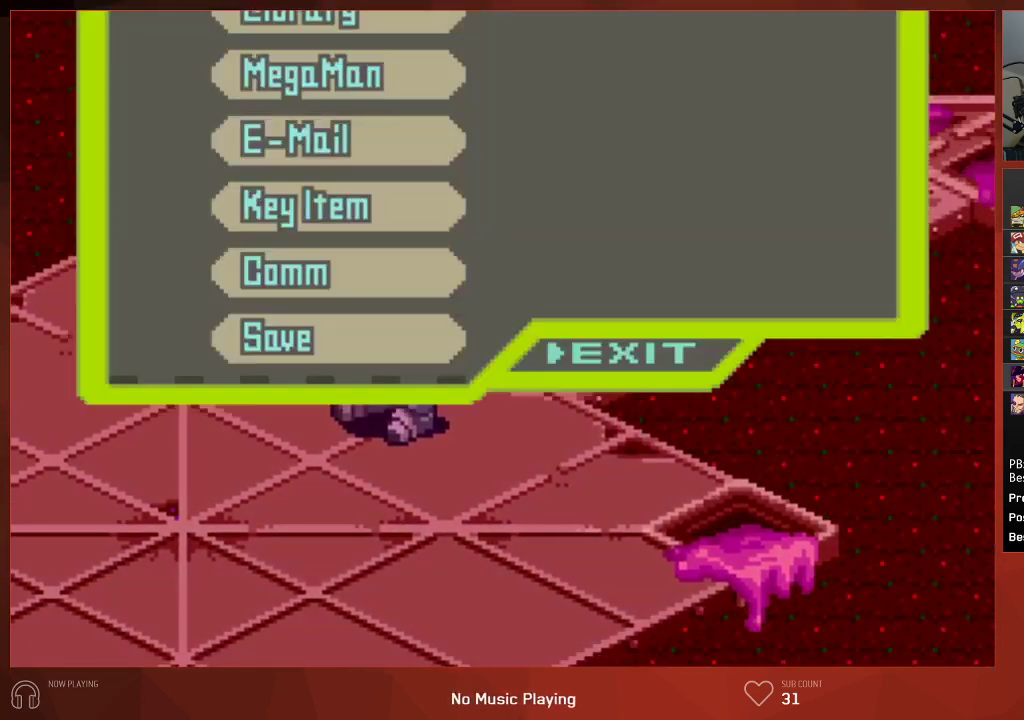
{"buttons": [], "left_stick": "center", "right_stick": "center", "events": []}
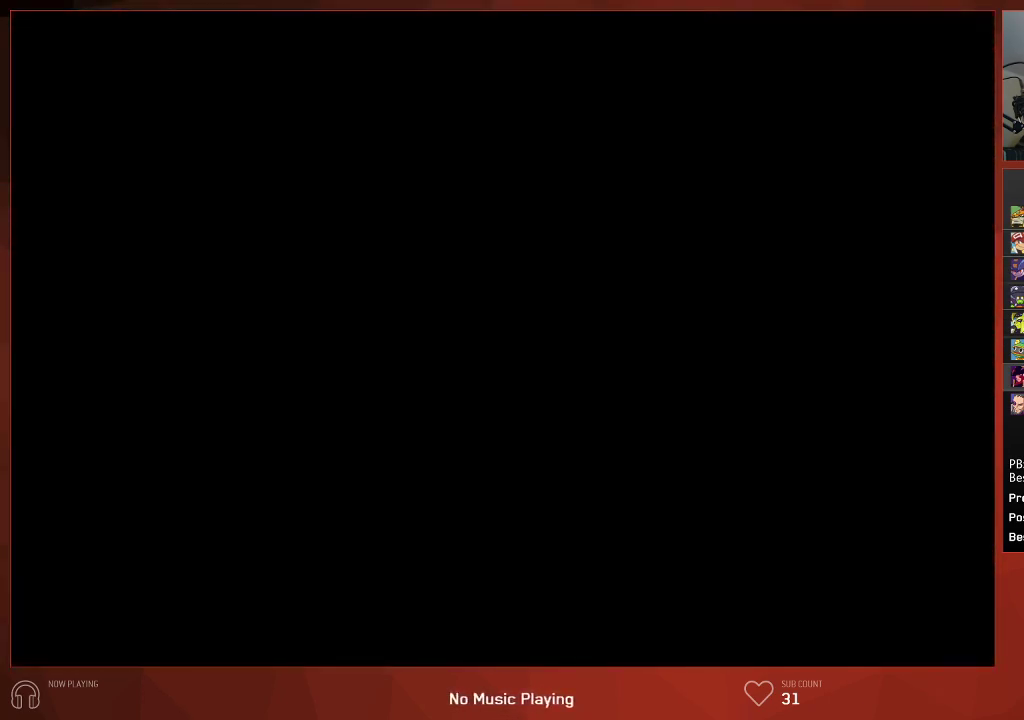
{"buttons": [], "left_stick": "center", "right_stick": "center", "events": []}
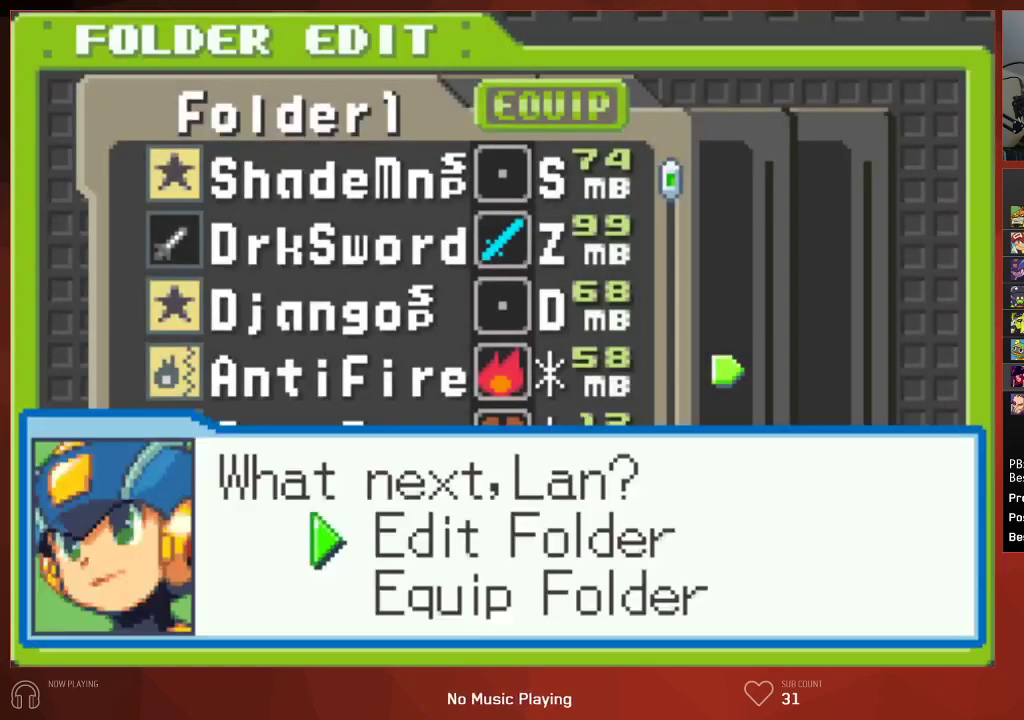
{"buttons": [], "left_stick": "center", "right_stick": "center", "events": []}
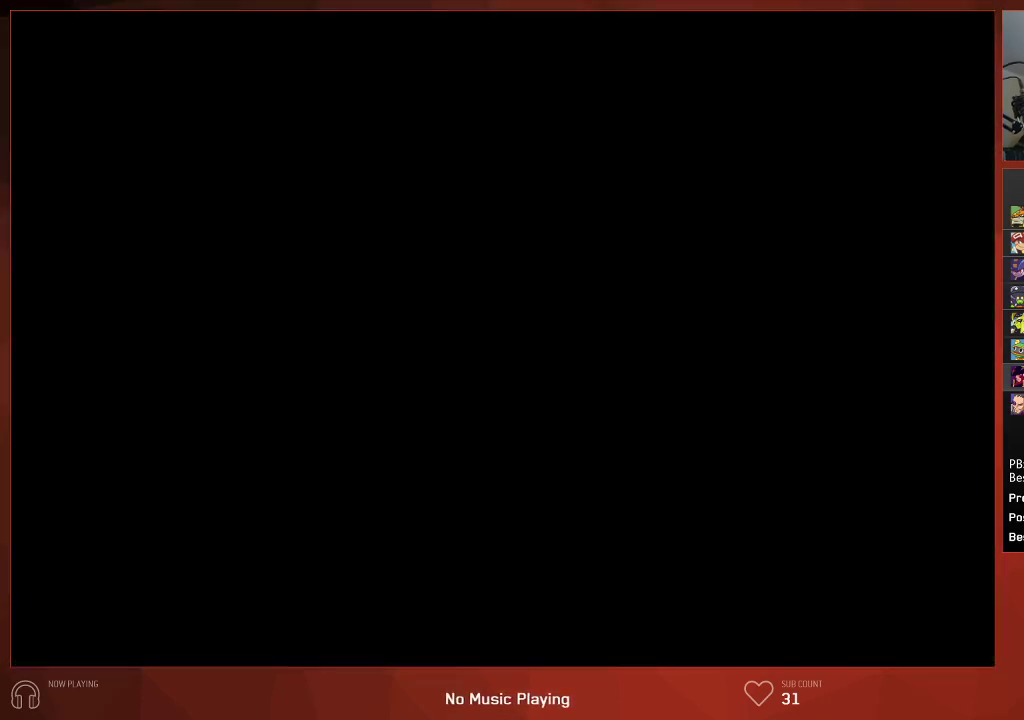
{"buttons": ["CROSS"], "left_stick": "center", "right_stick": "center"}
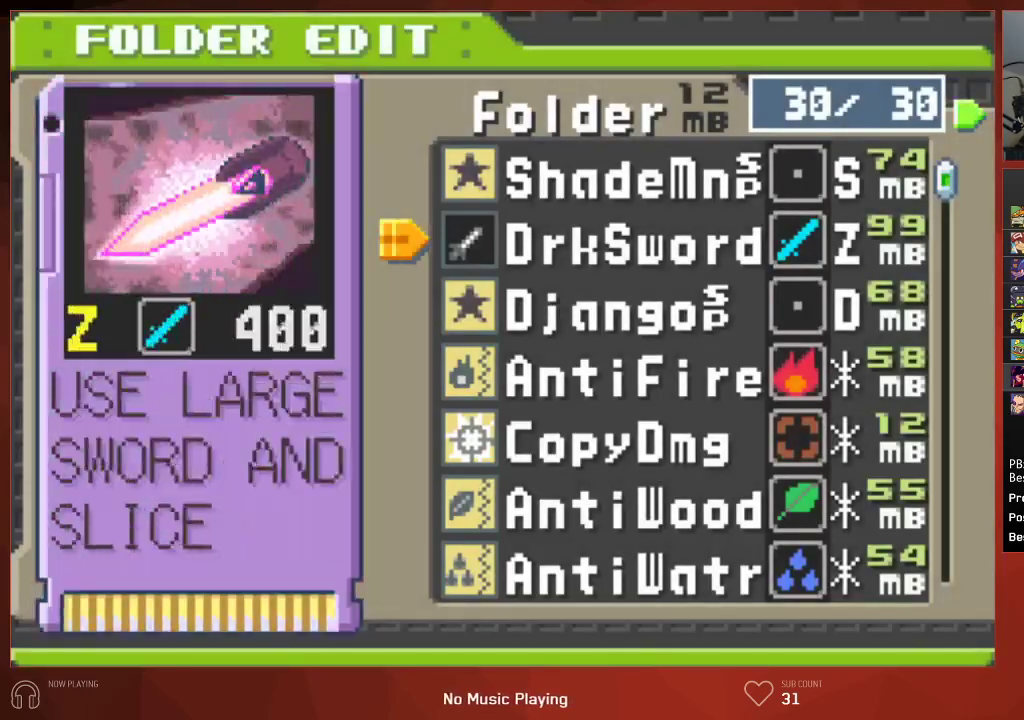
{"buttons": [], "left_stick": "center", "right_stick": "center"}
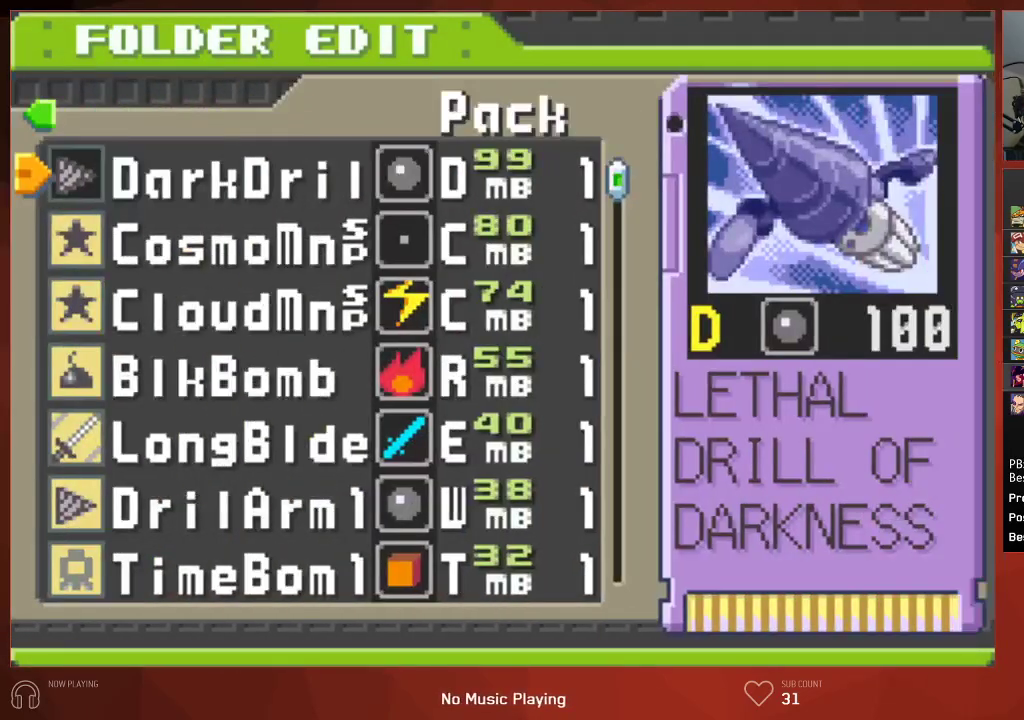
{"buttons": [], "left_stick": "center", "right_stick": "center", "events": [[217, "DPAD_LEFT", "down"], [317, "DPAD_LEFT", "up"]]}
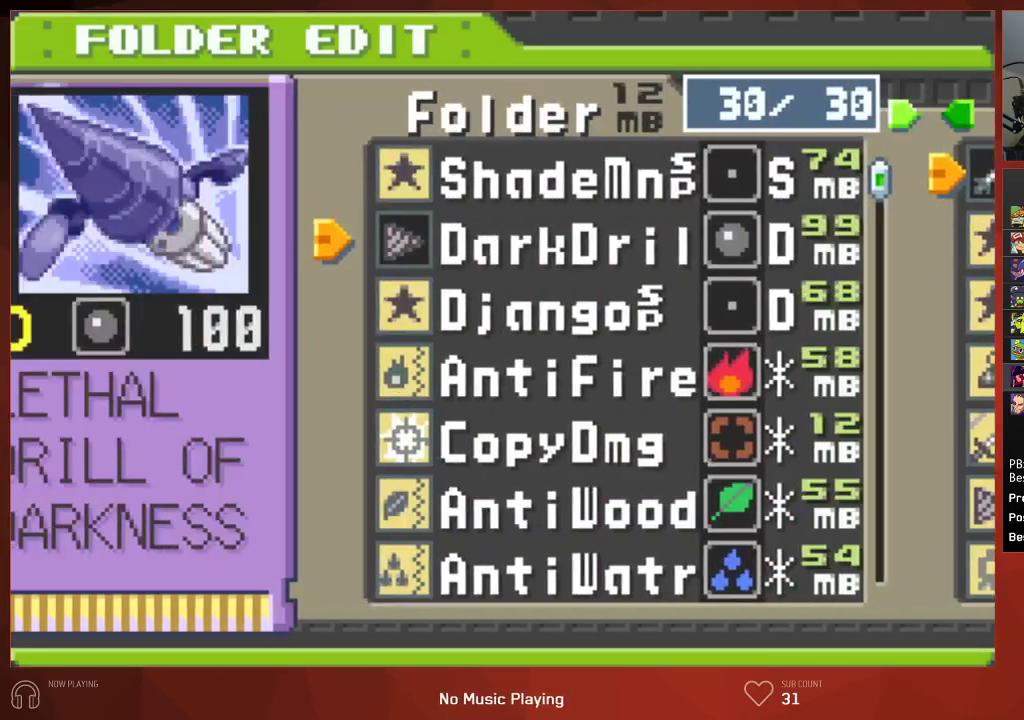
{"buttons": [], "left_stick": "center", "right_stick": "center", "events": [[183, "R1", "down"], [267, "R1", "up"]]}
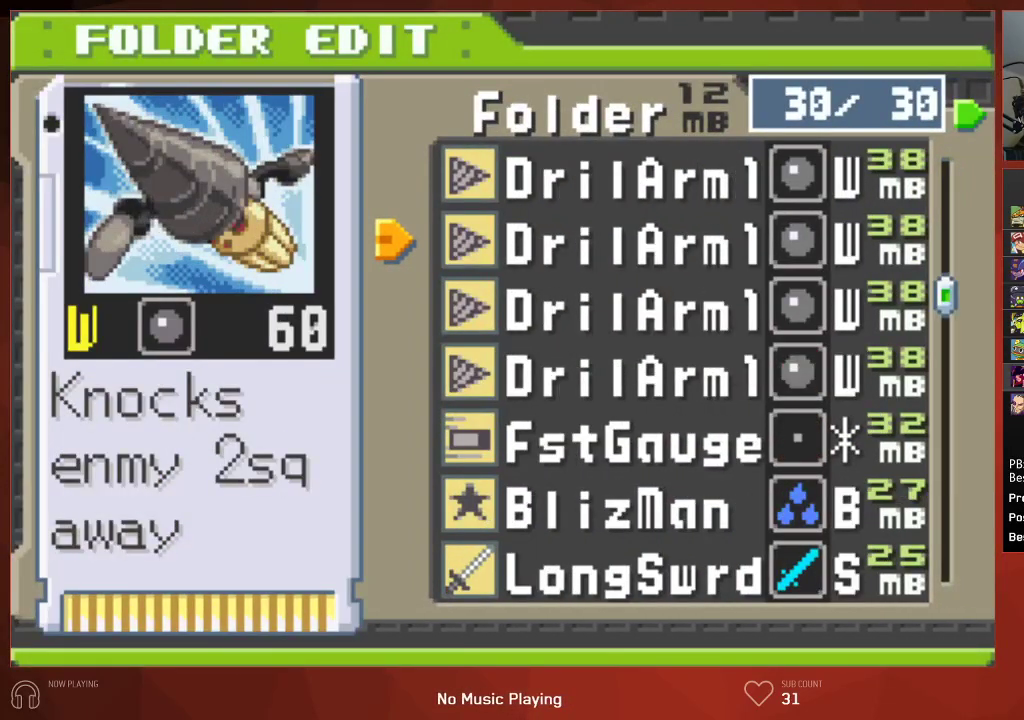
{"buttons": [], "left_stick": "center", "right_stick": "center", "events": [[167, "L1", "down"], [250, "L1", "up"], [333, "DPAD_DOWN", "down"], [450, "DPAD_DOWN", "up"]]}
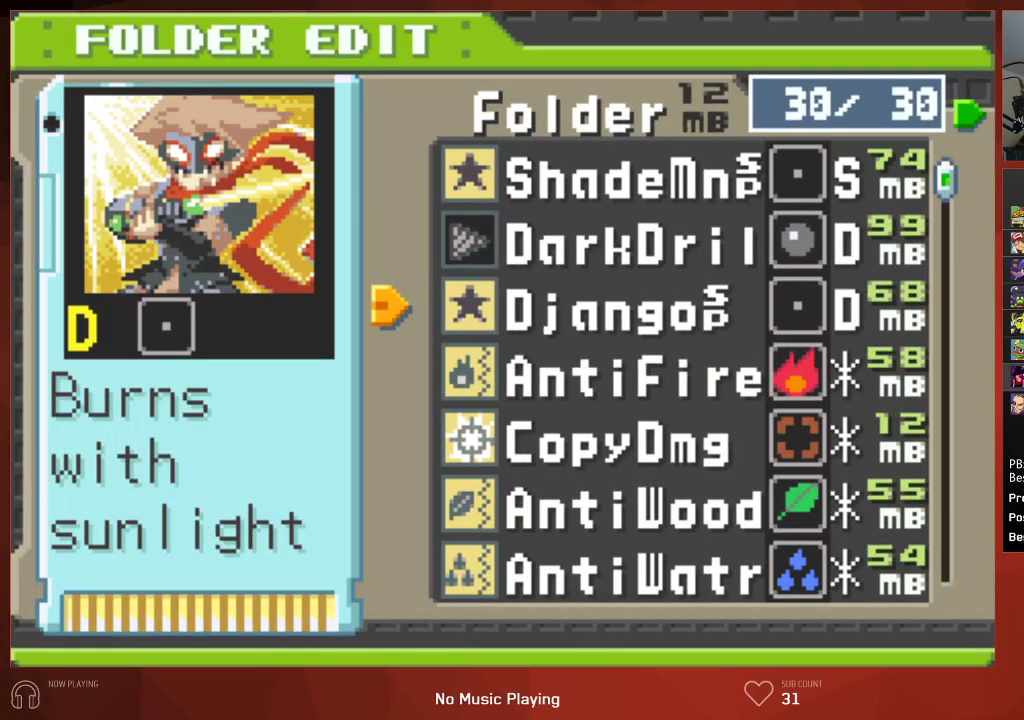
{"buttons": [], "left_stick": "center", "right_stick": "center", "events": [[17, "DPAD_DOWN", "down"], [83, "DPAD_DOWN", "up"], [150, "DPAD_DOWN", "down"], [217, "DPAD_DOWN", "up"]]}
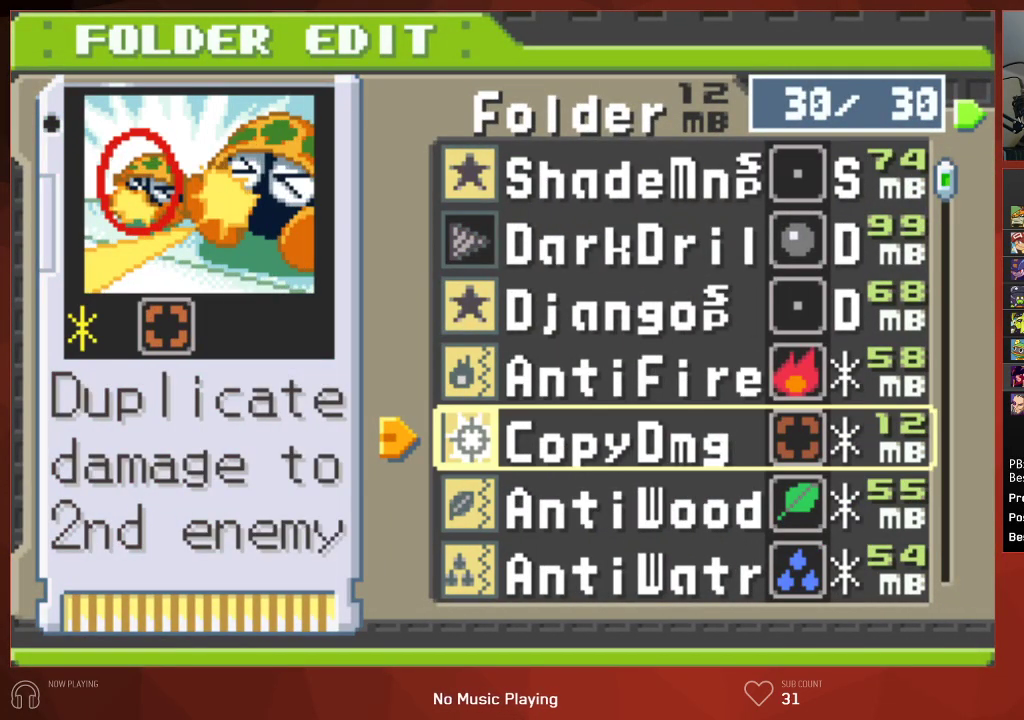
{"buttons": [], "left_stick": "center", "right_stick": "center", "events": [[33, "CIRCLE", "down"], [133, "CIRCLE", "up"]]}
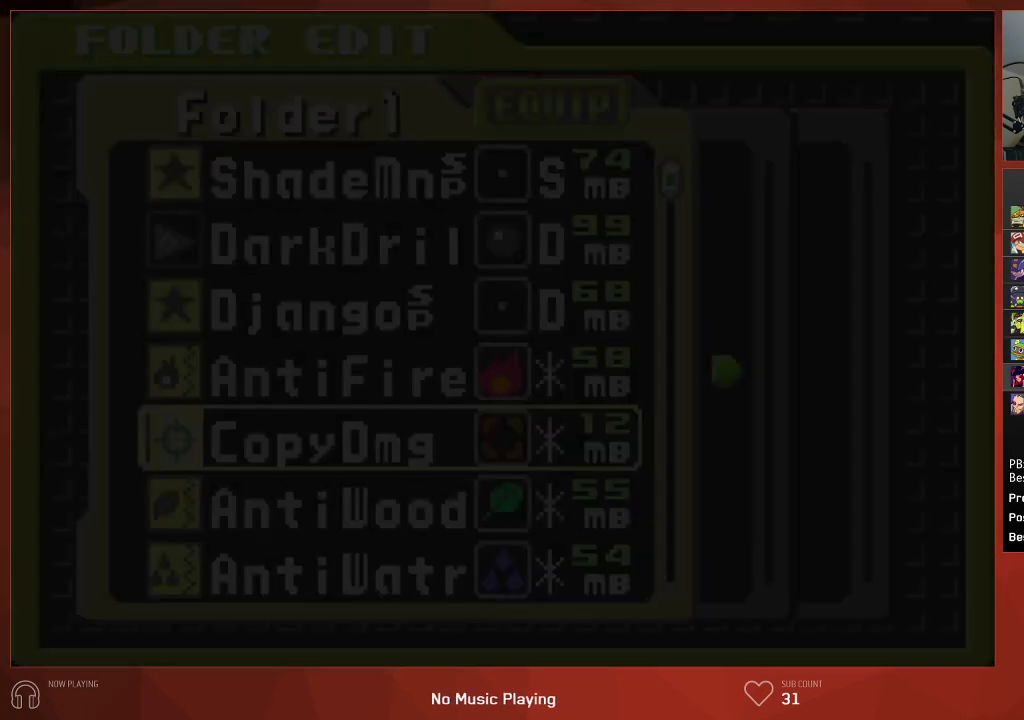
{"buttons": [], "left_stick": "center", "right_stick": "center", "events": [[233, "CIRCLE", "down"], [467, "CIRCLE", "up"]]}
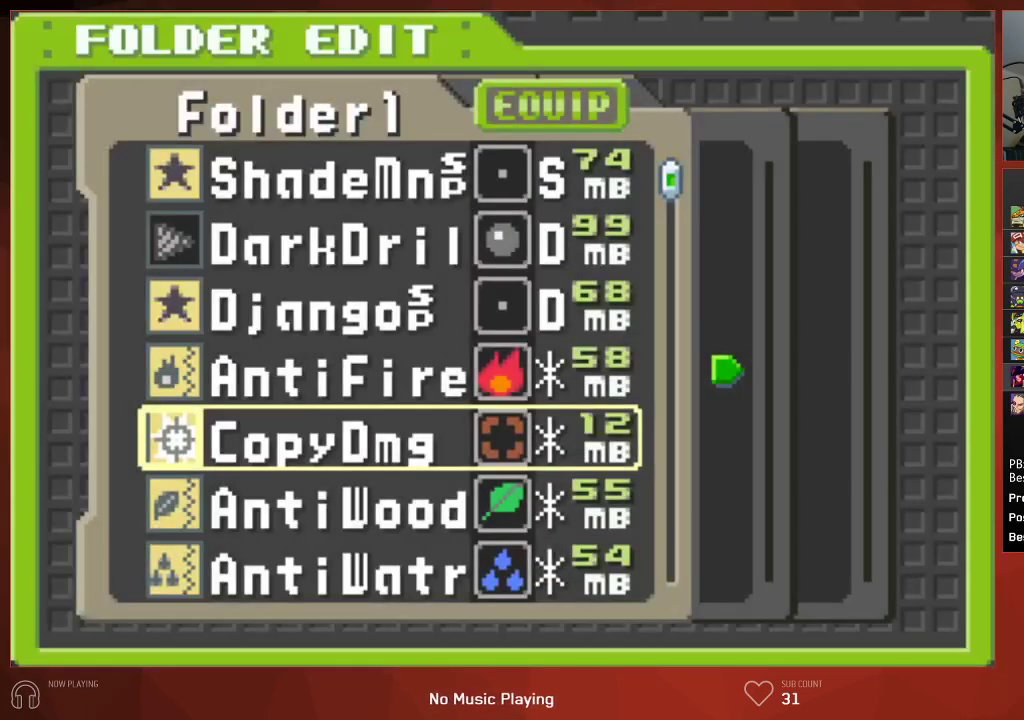
{"buttons": [], "left_stick": "center", "right_stick": "center", "events": [[133, "CIRCLE", "down"], [233, "CIRCLE", "up"]]}
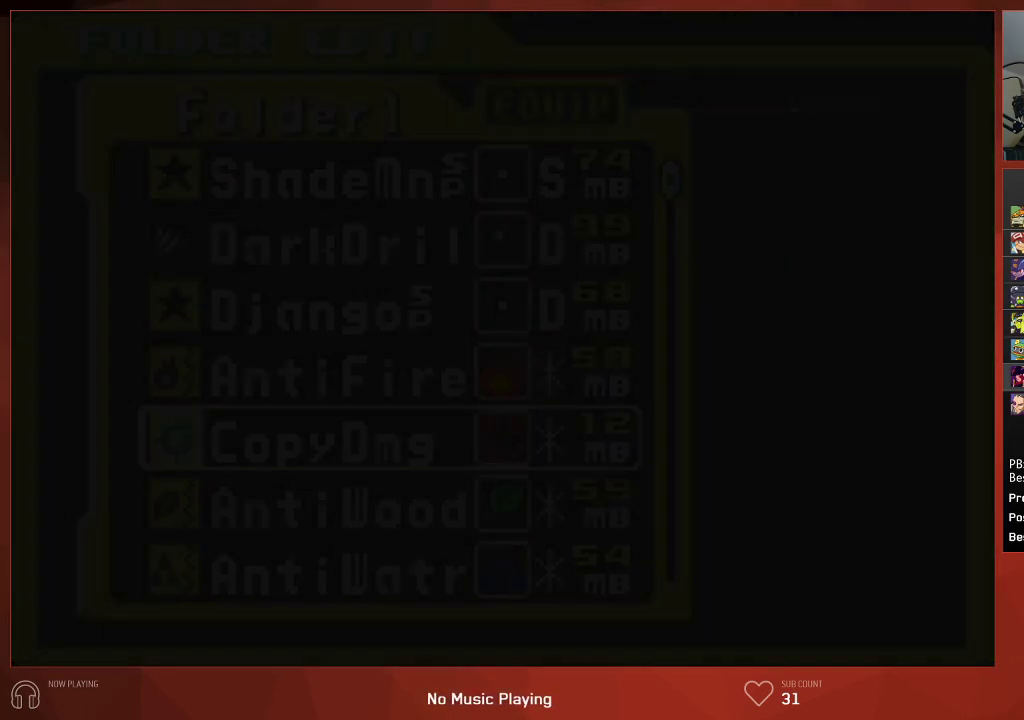
{"buttons": [], "left_stick": "center", "right_stick": "center", "events": []}
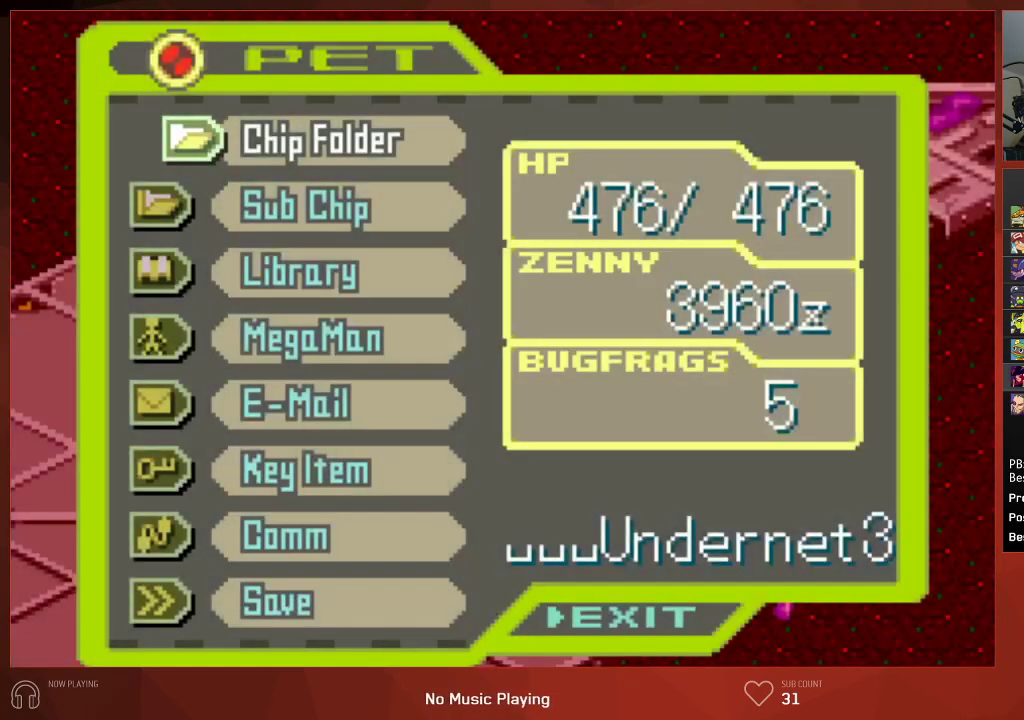
{"buttons": ["CIRCLE", "DPAD_UP", "DPAD_RIGHT"], "left_stick": "center", "right_stick": "center", "events": [[150, "CIRCLE", "down"], [200, "DPAD_RIGHT", "down"], [217, "DPAD_UP", "down"]]}
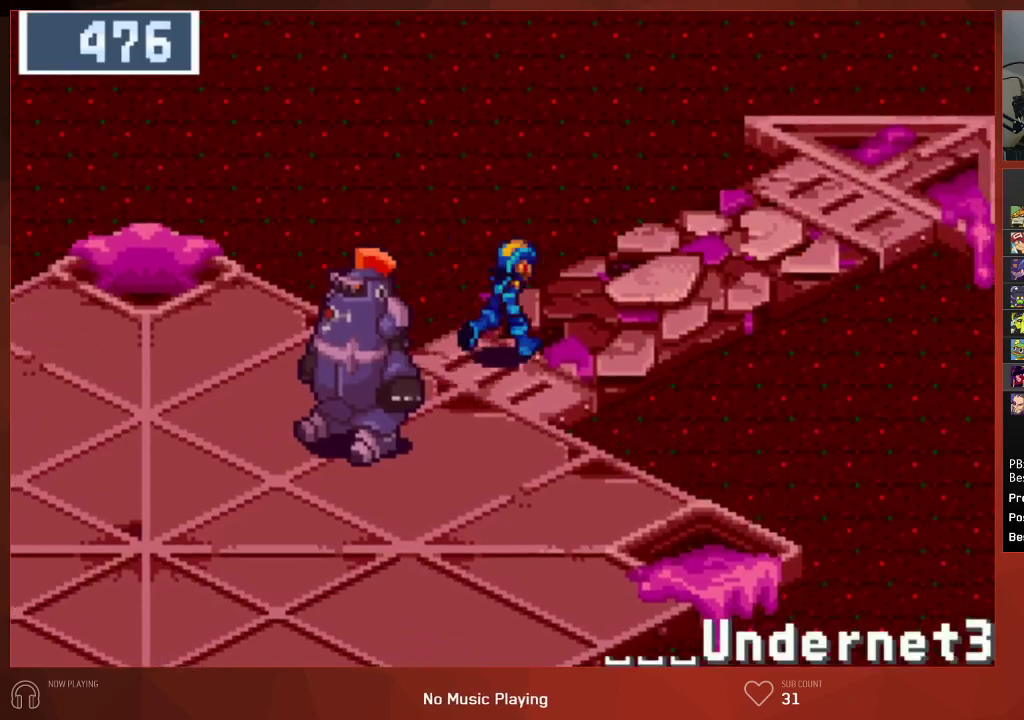
{"buttons": ["CIRCLE", "DPAD_UP", "DPAD_RIGHT"], "left_stick": "center", "right_stick": "center", "events": []}
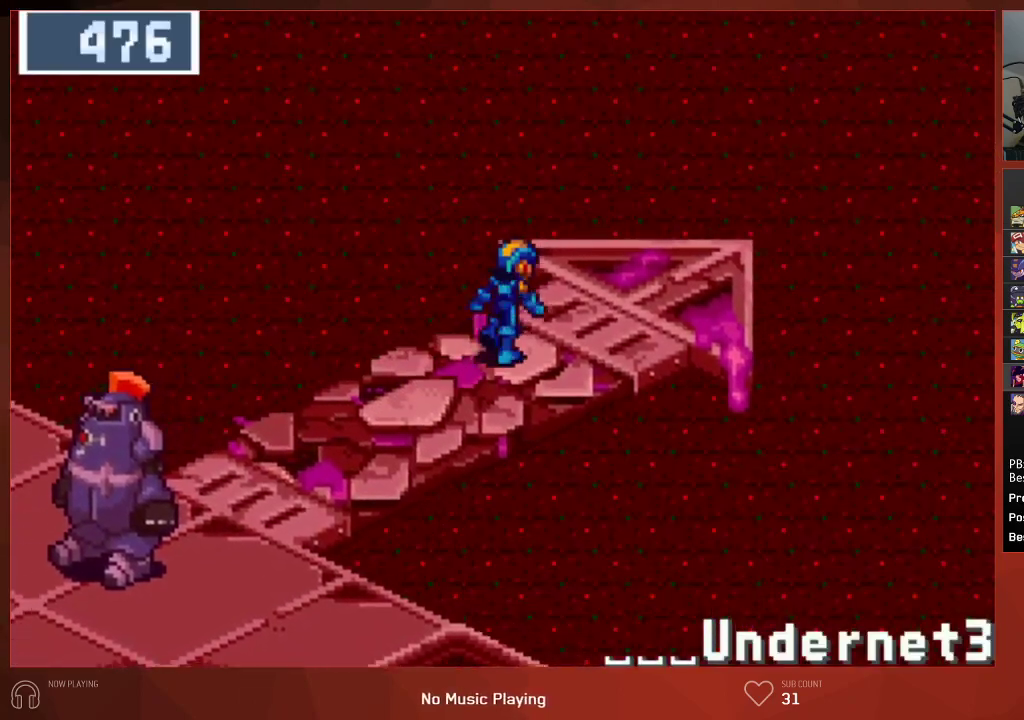
{"buttons": ["CROSS", "CIRCLE"], "left_stick": "center", "right_stick": "center"}
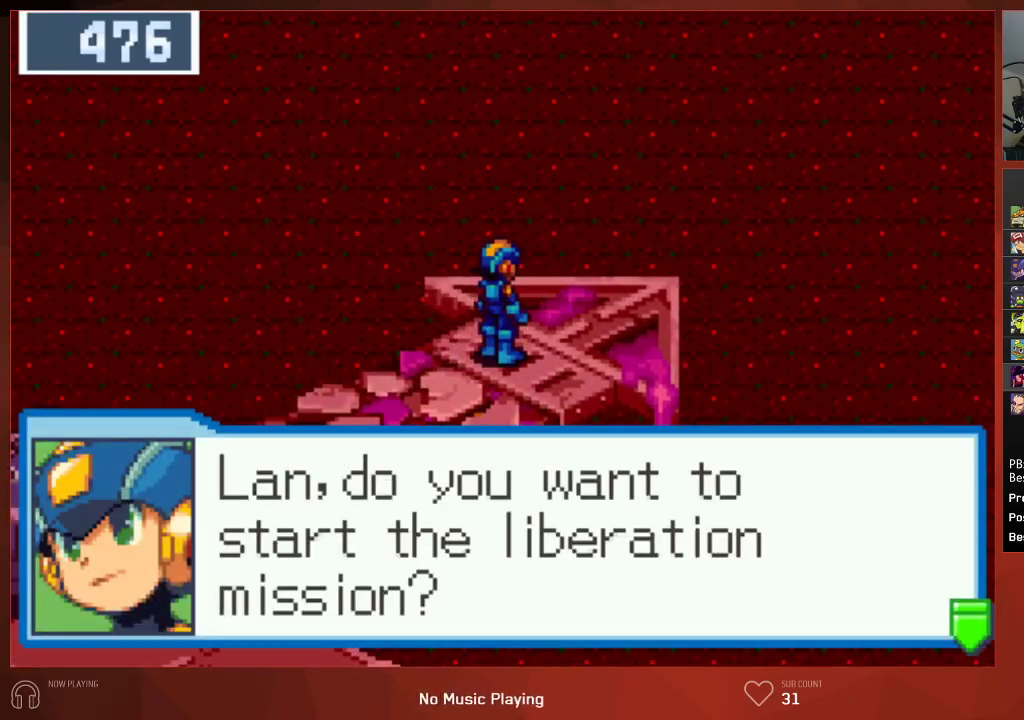
{"buttons": ["CIRCLE"], "left_stick": "center", "right_stick": "center"}
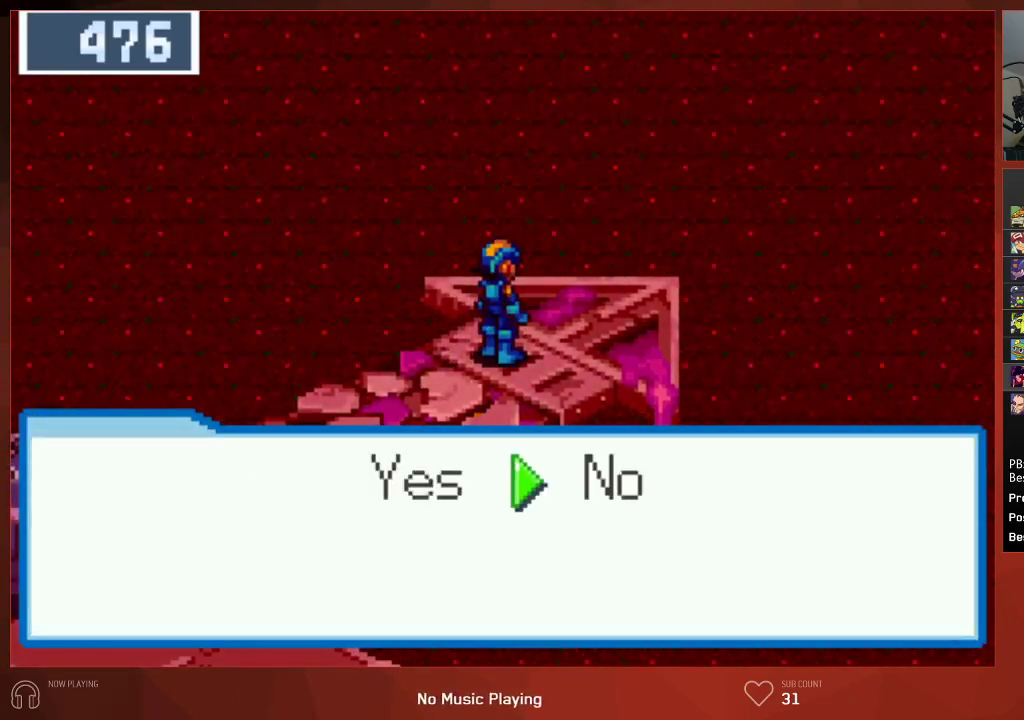
{"buttons": ["CROSS", "CIRCLE"], "left_stick": "center", "right_stick": "center"}
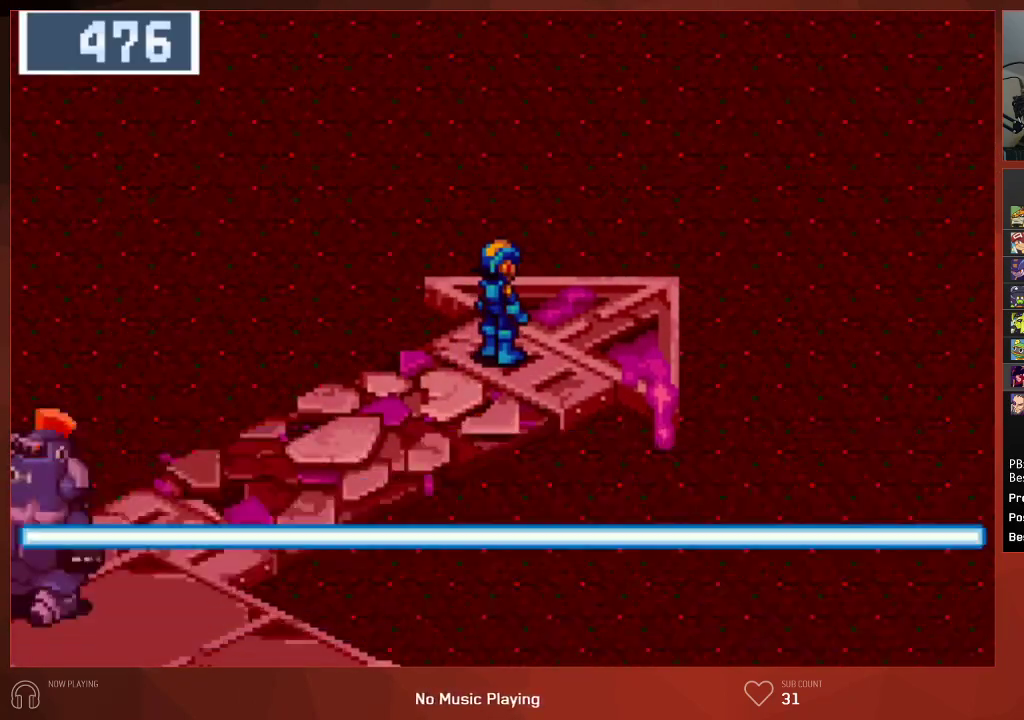
{"buttons": ["CIRCLE"], "left_stick": "center", "right_stick": "center"}
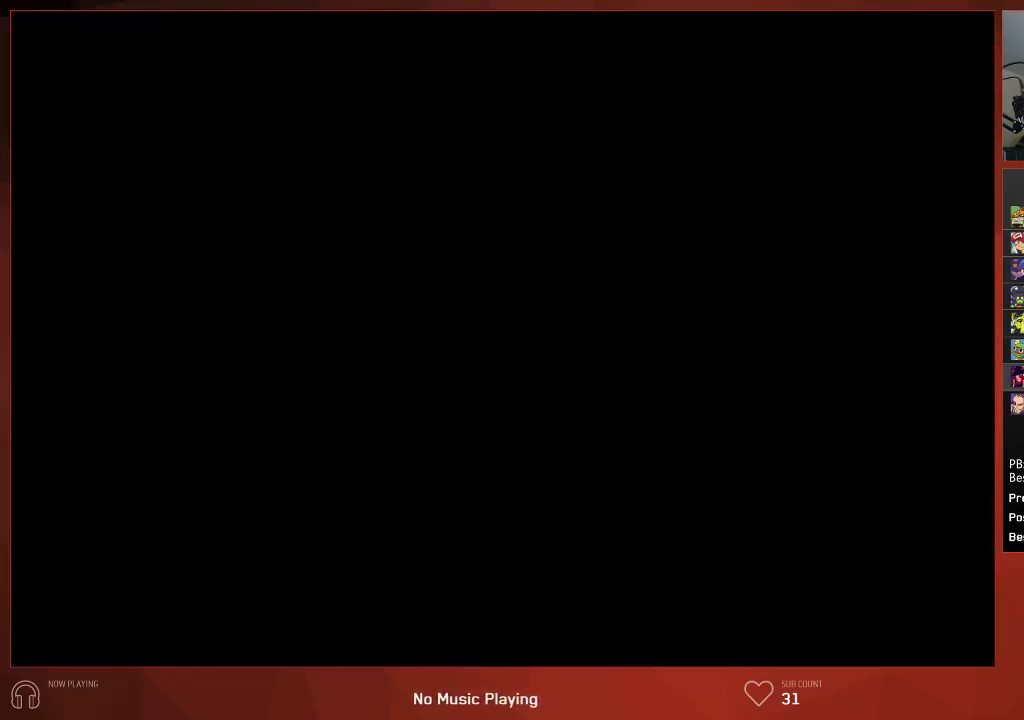
{"buttons": ["CROSS", "CIRCLE"], "left_stick": "center", "right_stick": "center"}
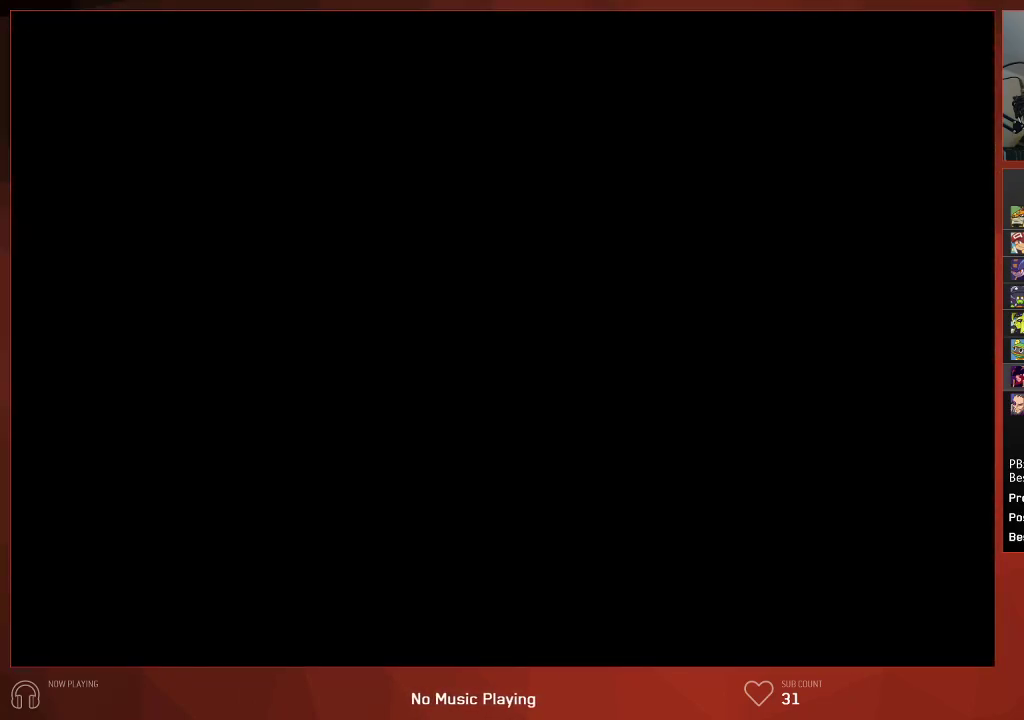
{"buttons": ["CROSS", "CIRCLE"], "left_stick": "center", "right_stick": "center", "events": []}
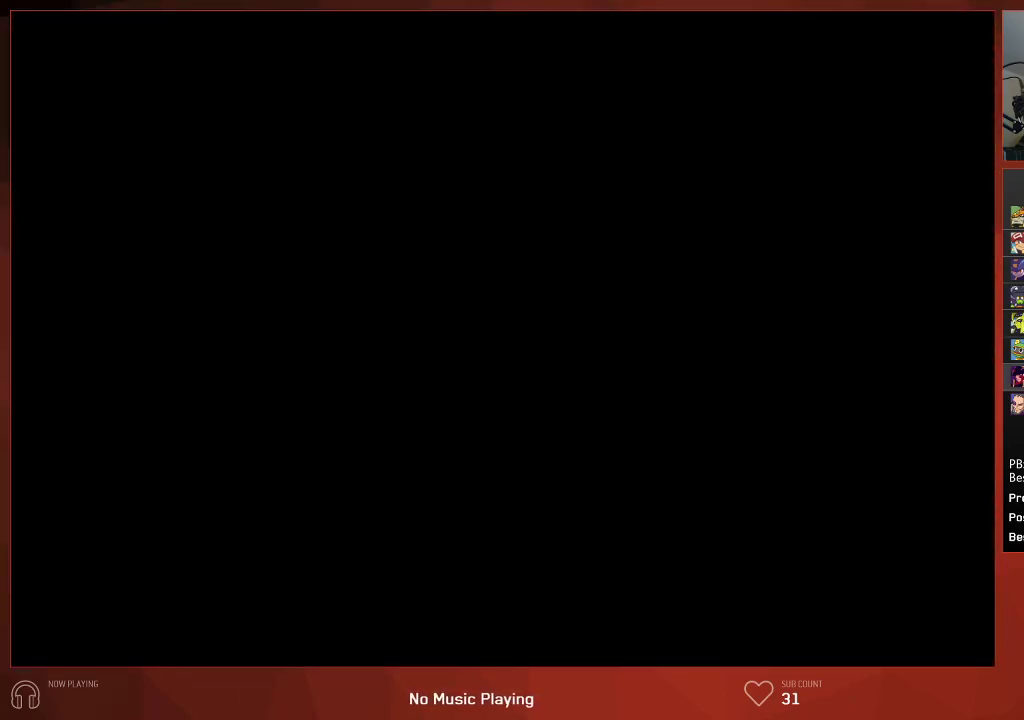
{"buttons": ["CIRCLE"], "left_stick": "center", "right_stick": "center"}
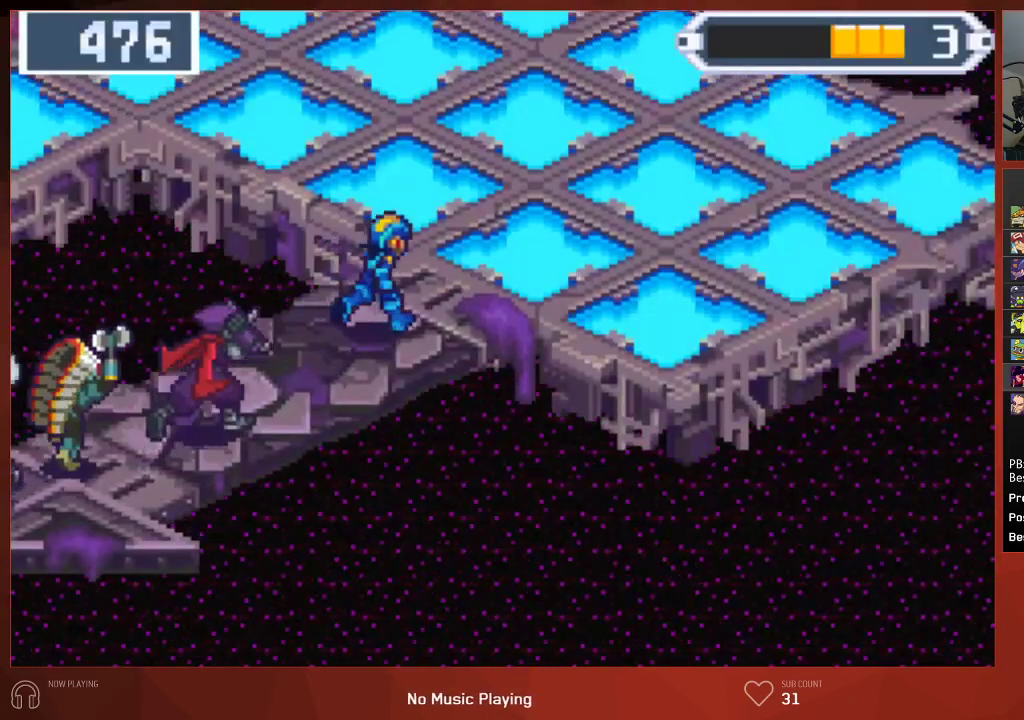
{"buttons": ["CIRCLE"], "left_stick": "center", "right_stick": "center", "events": []}
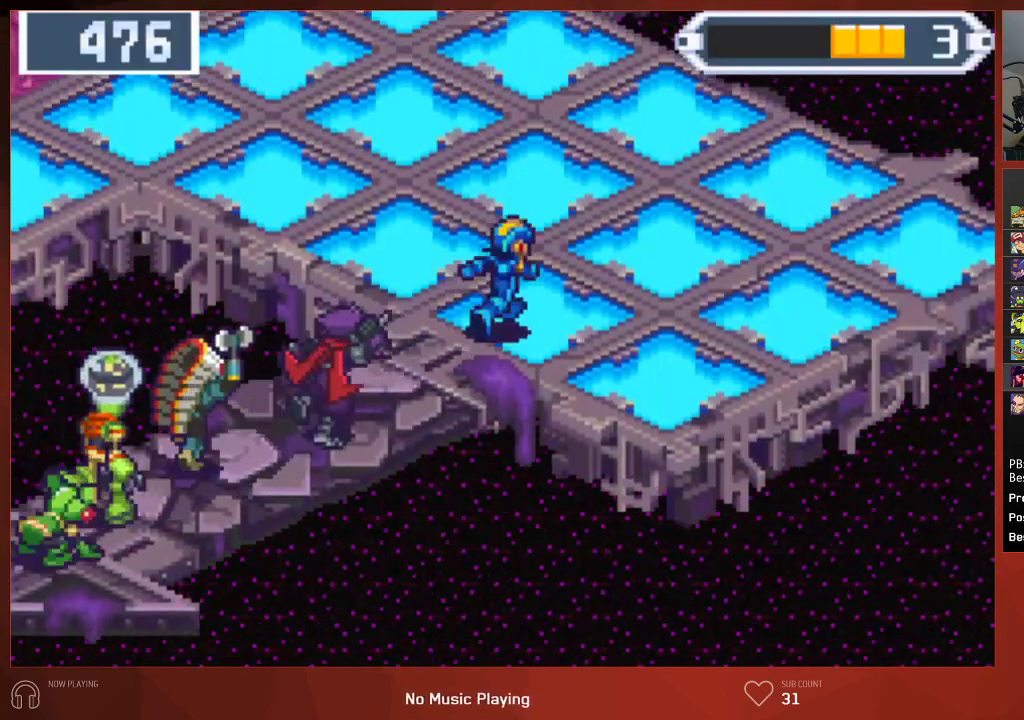
{"buttons": ["CIRCLE"], "left_stick": "center", "right_stick": "center", "events": []}
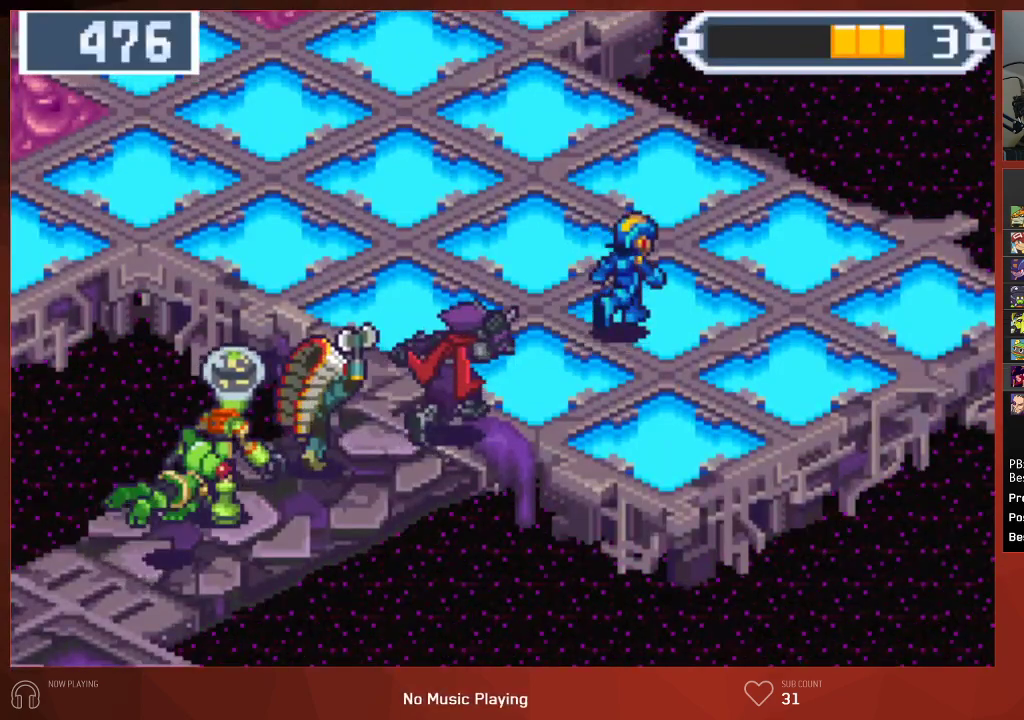
{"buttons": ["CROSS", "CIRCLE"], "left_stick": "center", "right_stick": "center"}
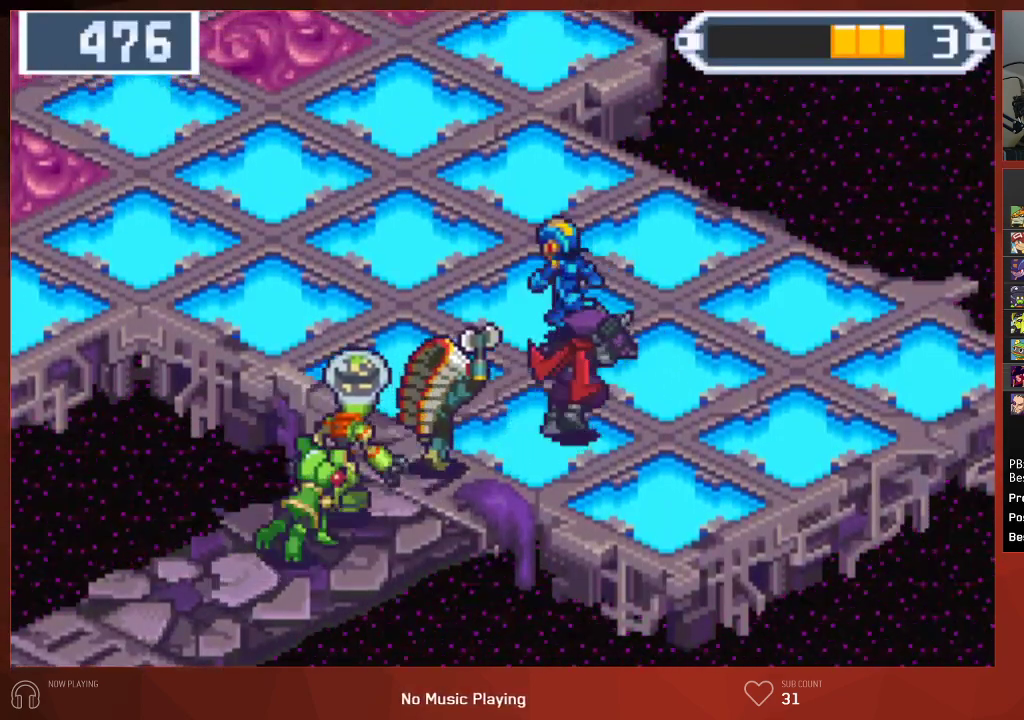
{"buttons": ["CIRCLE"], "left_stick": "center", "right_stick": "center"}
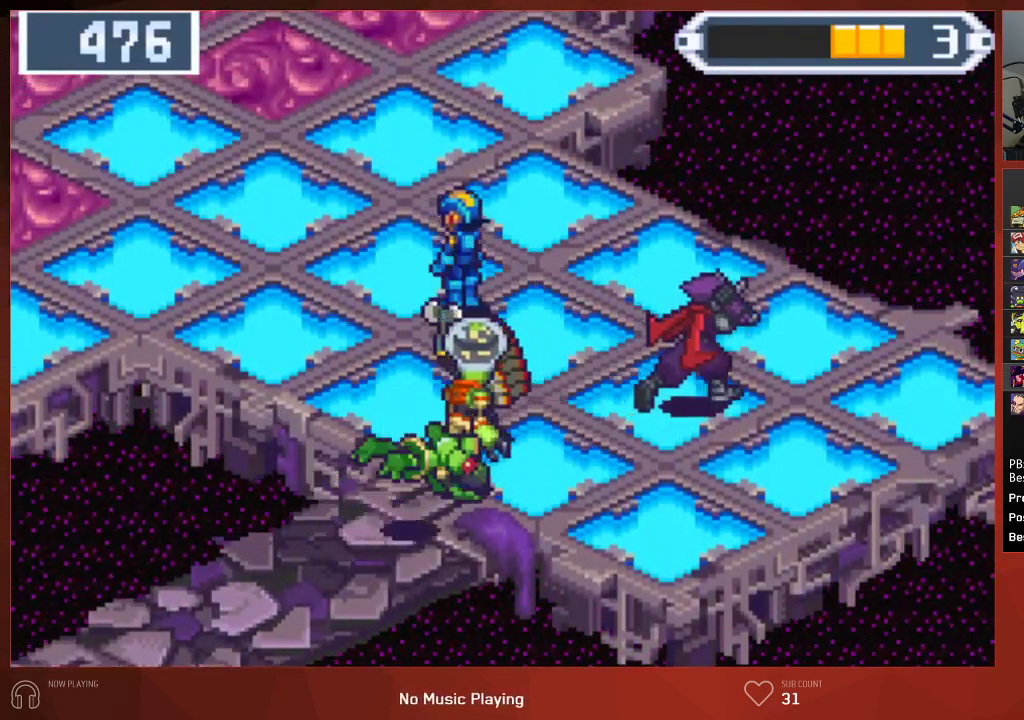
{"buttons": ["CIRCLE"], "left_stick": "center", "right_stick": "center", "events": []}
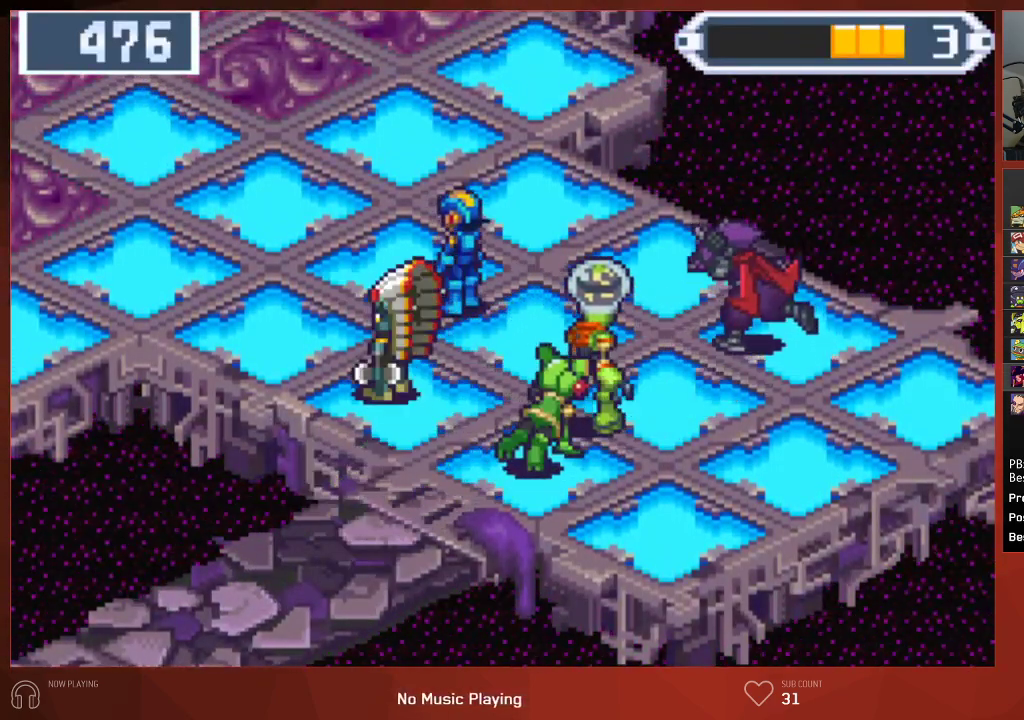
{"buttons": ["CIRCLE"], "left_stick": "center", "right_stick": "center", "events": []}